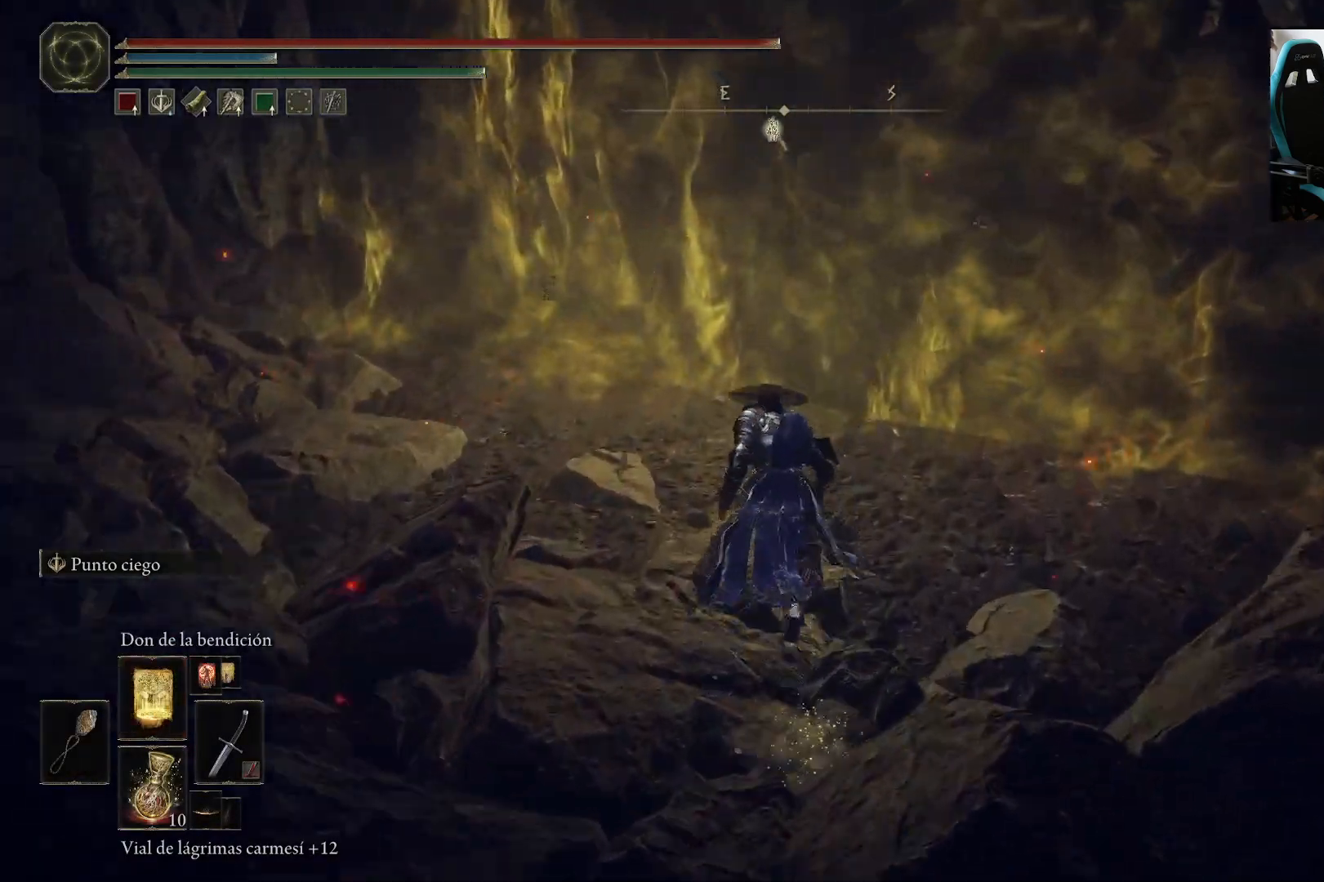
Gameplay with a controller (Xbox layout); each line is a JSON object with the inputs held at the frame after it (dt_ms = milliseconds from this image to that frame). "events" lists button and stick changes between this image and that frame as [ms after this image, input, new state], when the widget could be followed in between.
{"dt_ms": 1000, "buttons": [], "left_stick": "up", "right_stick": "center"}
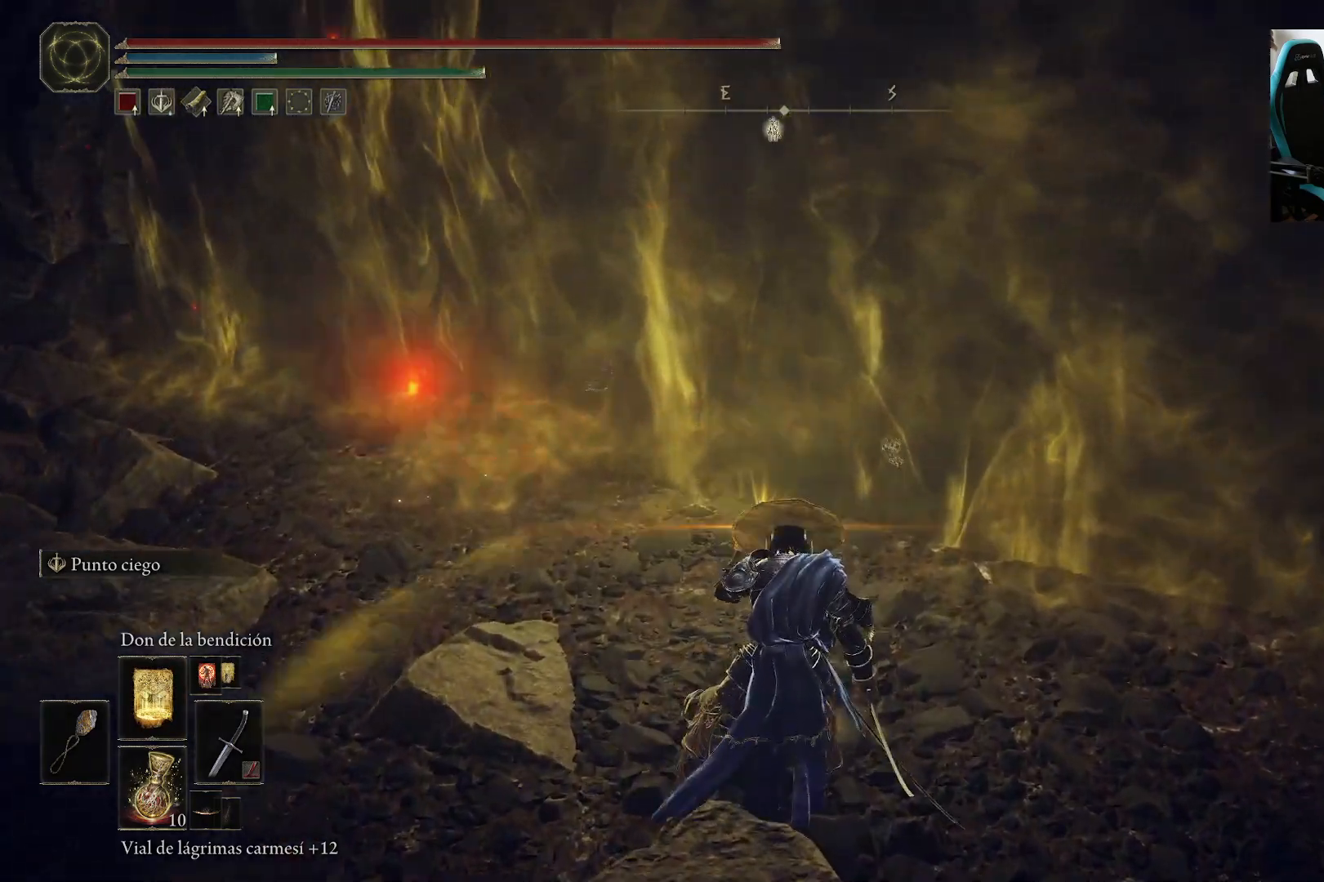
{"dt_ms": 500, "buttons": [], "left_stick": "up", "right_stick": "center", "events": [[33, "DPAD_UP", "down"], [133, "DPAD_UP", "up"]]}
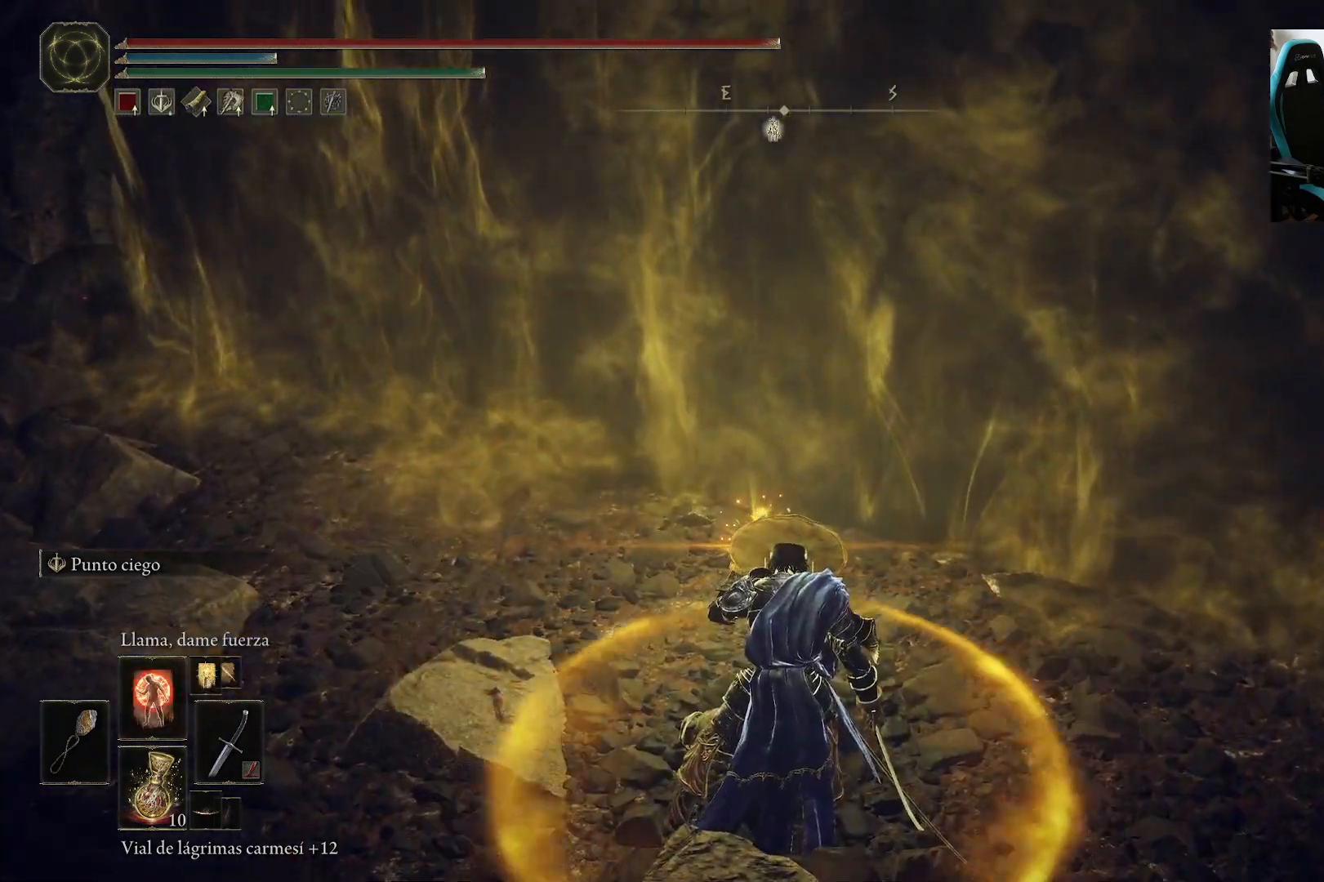
{"dt_ms": 500, "buttons": [], "left_stick": "center", "right_stick": "center", "events": [[100, "left_stick", "center"]]}
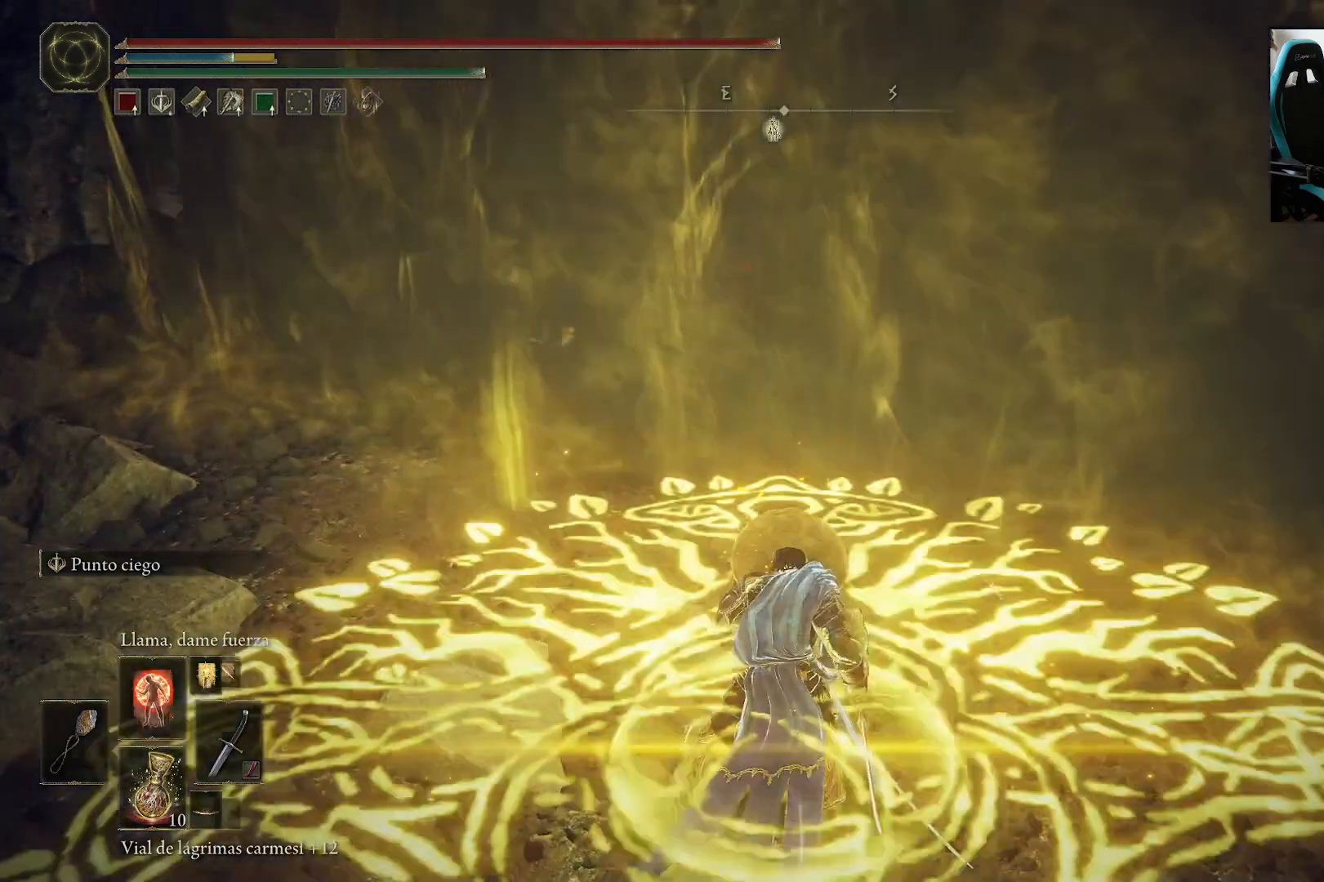
{"dt_ms": 500, "buttons": [], "left_stick": "up", "right_stick": "center", "events": [[267, "left_stick", "up"]]}
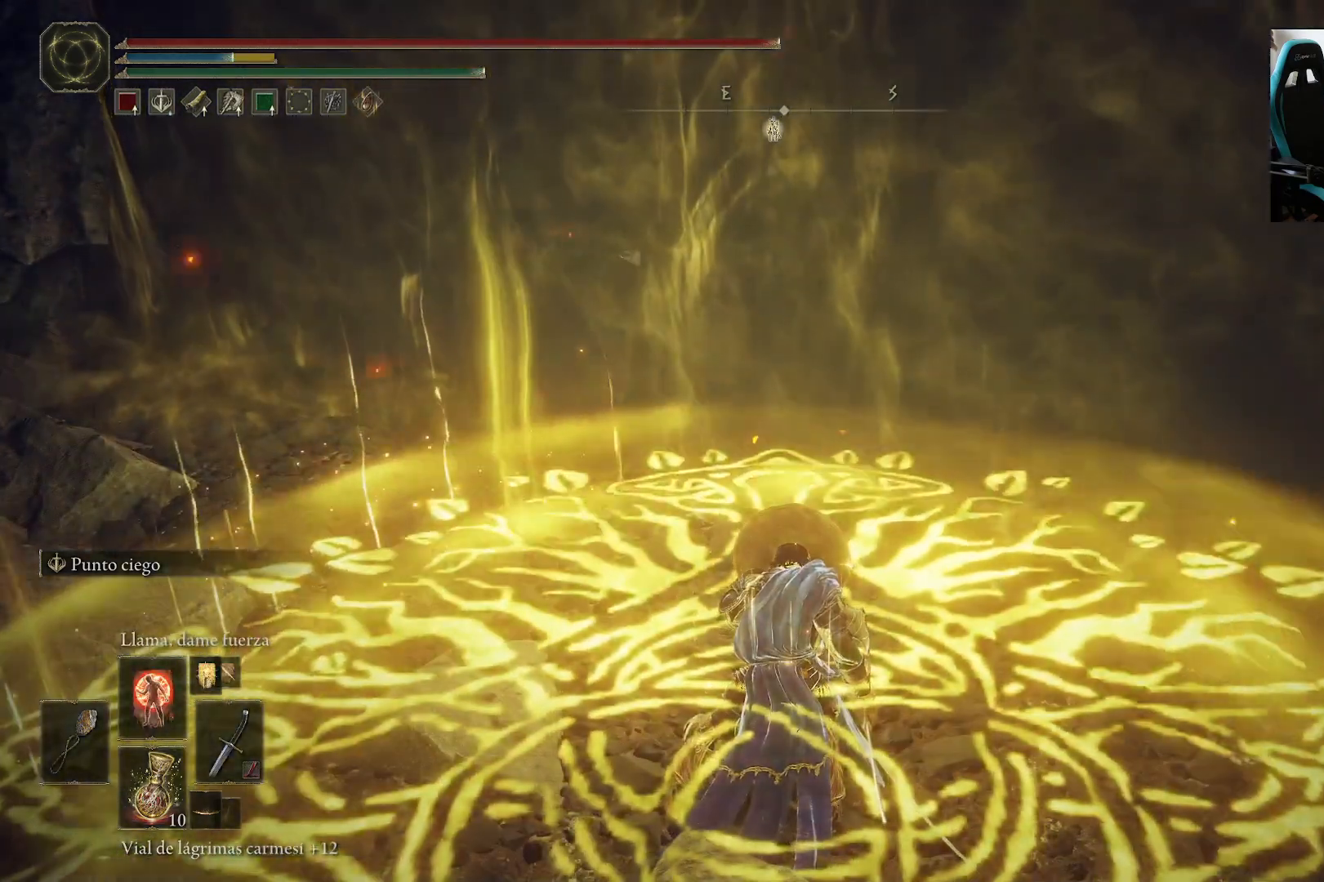
{"dt_ms": 500, "buttons": [], "left_stick": "up", "right_stick": "center", "events": [[33, "L1", "down"], [133, "L1", "up"], [200, "L1", "down"], [333, "L1", "up"], [367, "L1", "down"], [467, "L1", "up"]]}
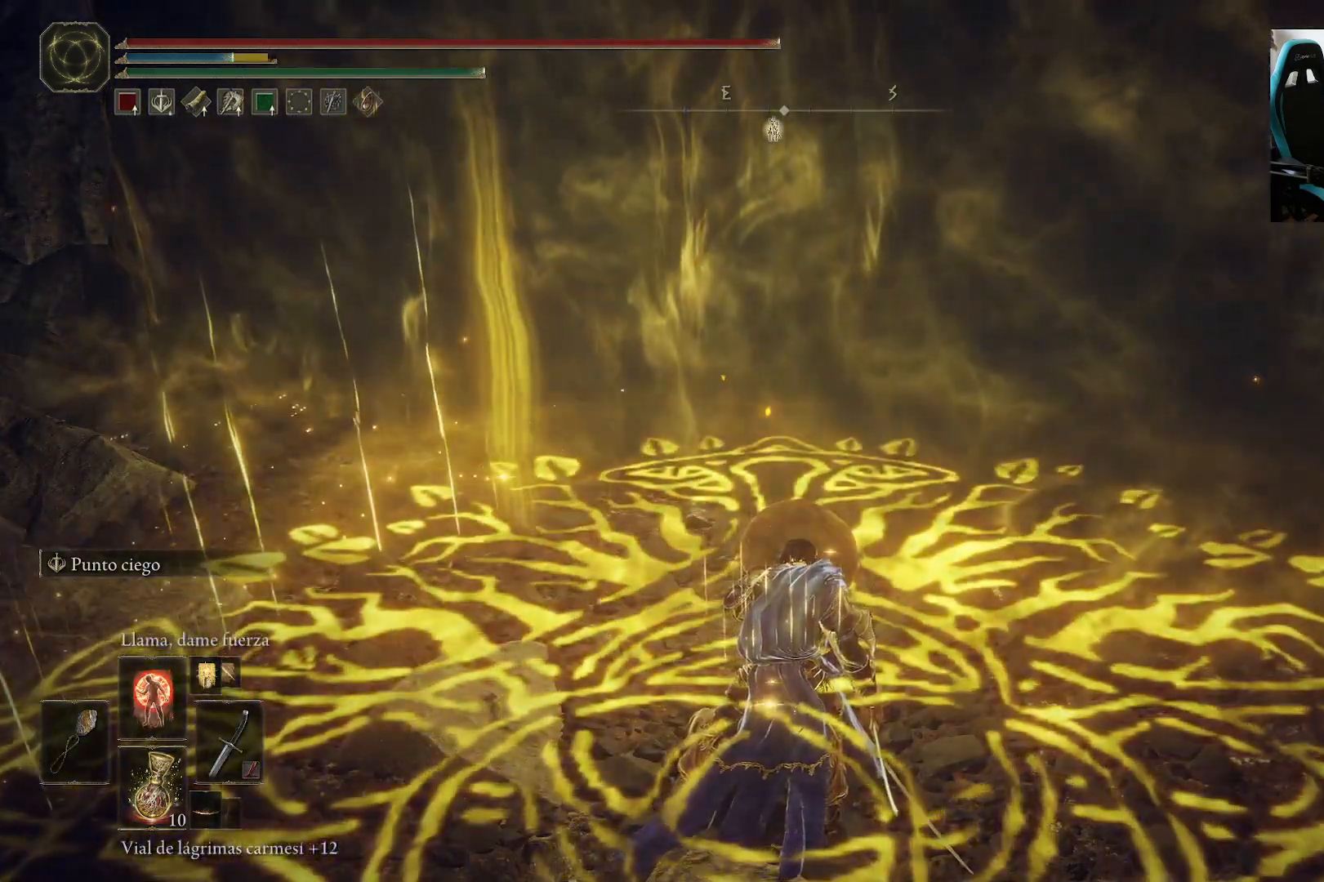
{"dt_ms": 500, "buttons": ["L1"], "left_stick": "up", "right_stick": "center", "events": [[33, "L1", "down"], [100, "L1", "up"], [200, "L1", "down"], [300, "L1", "up"], [500, "L1", "down"]]}
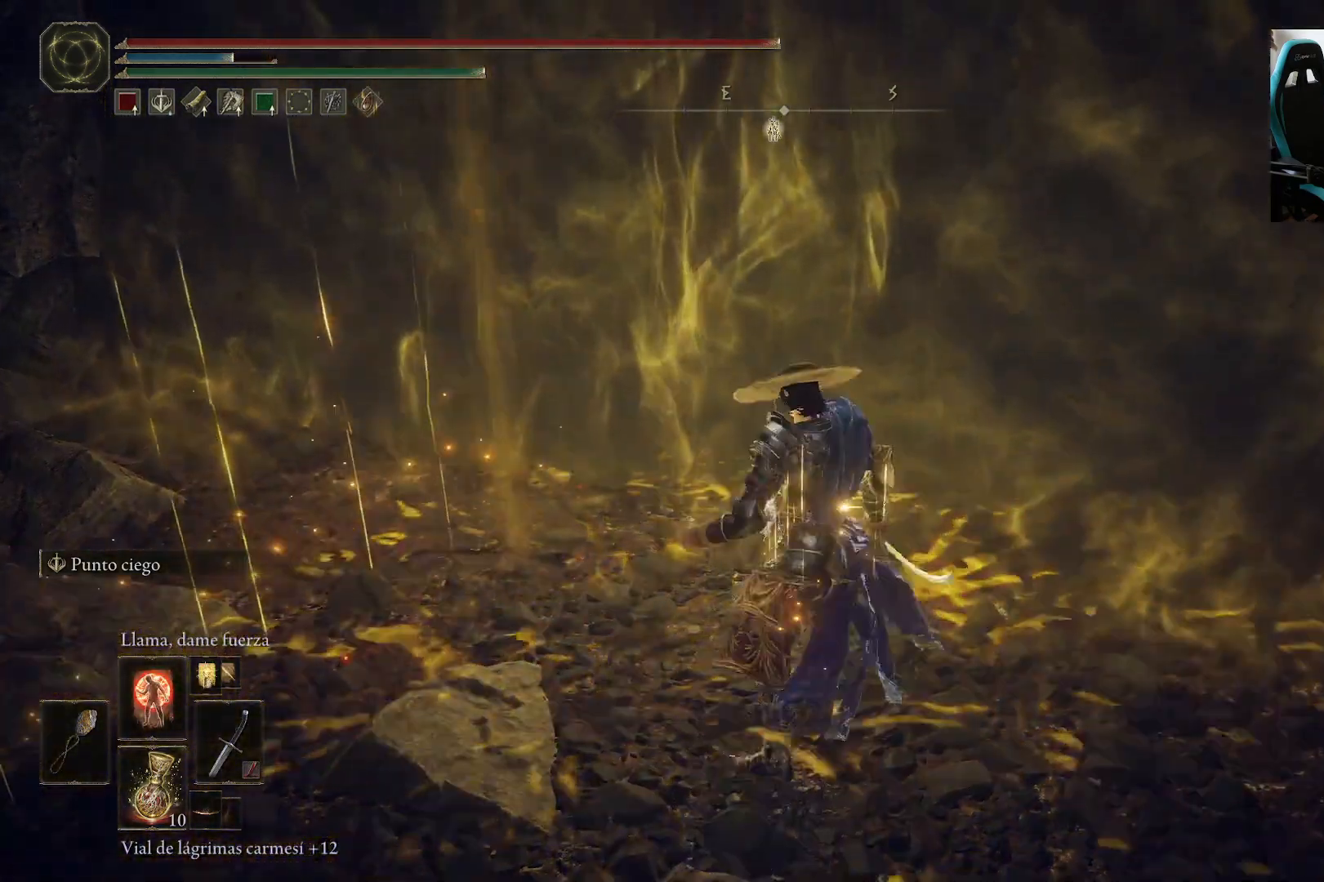
{"dt_ms": 500, "buttons": [], "left_stick": "center", "right_stick": "center", "events": [[100, "L1", "up"], [133, "left_stick", "center"], [300, "DPAD_UP", "down"], [367, "DPAD_UP", "up"]]}
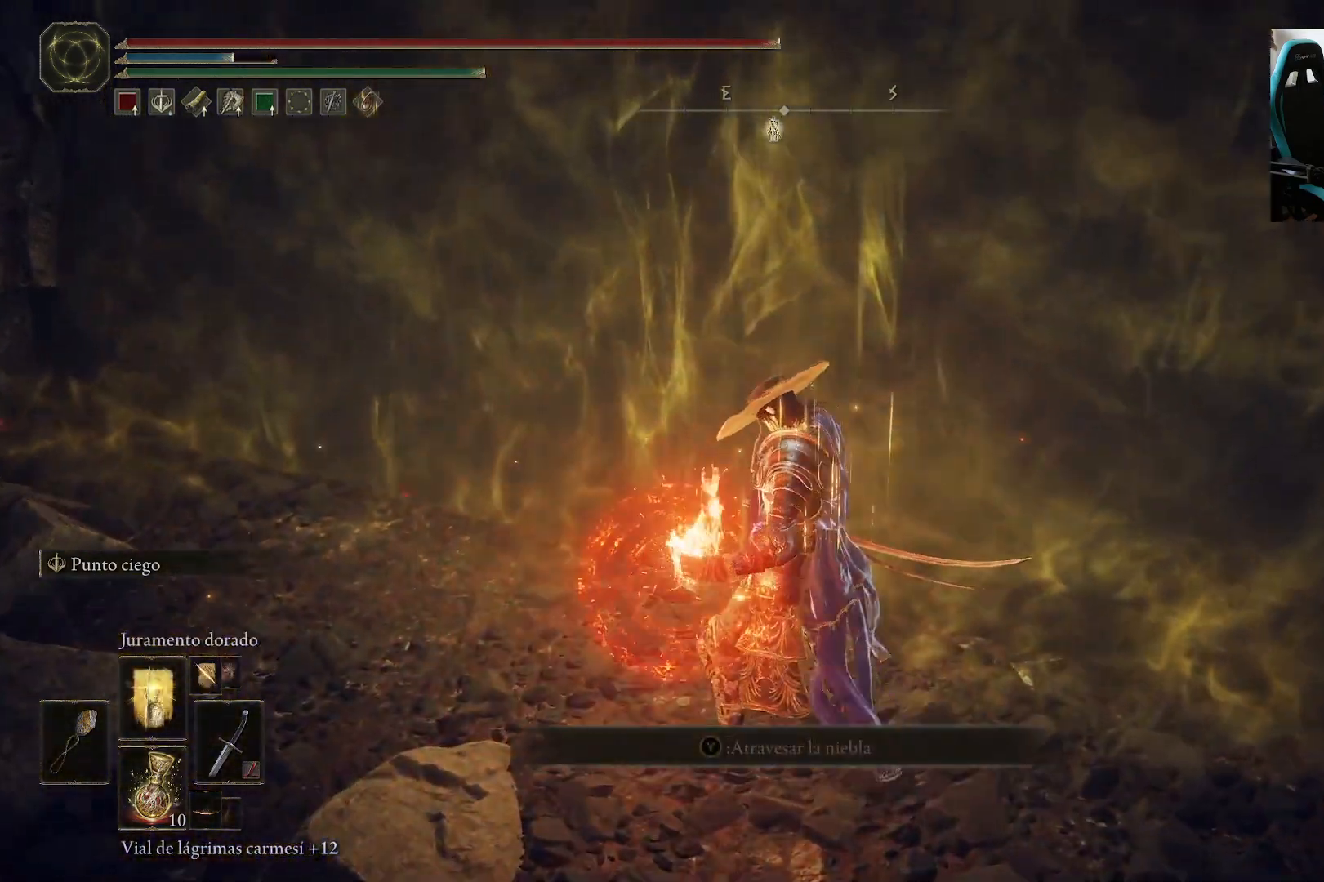
{"dt_ms": 500, "buttons": [], "left_stick": "center", "right_stick": "center", "events": [[133, "left_stick", "down"], [267, "left_stick", "up"], [400, "left_stick", "center"]]}
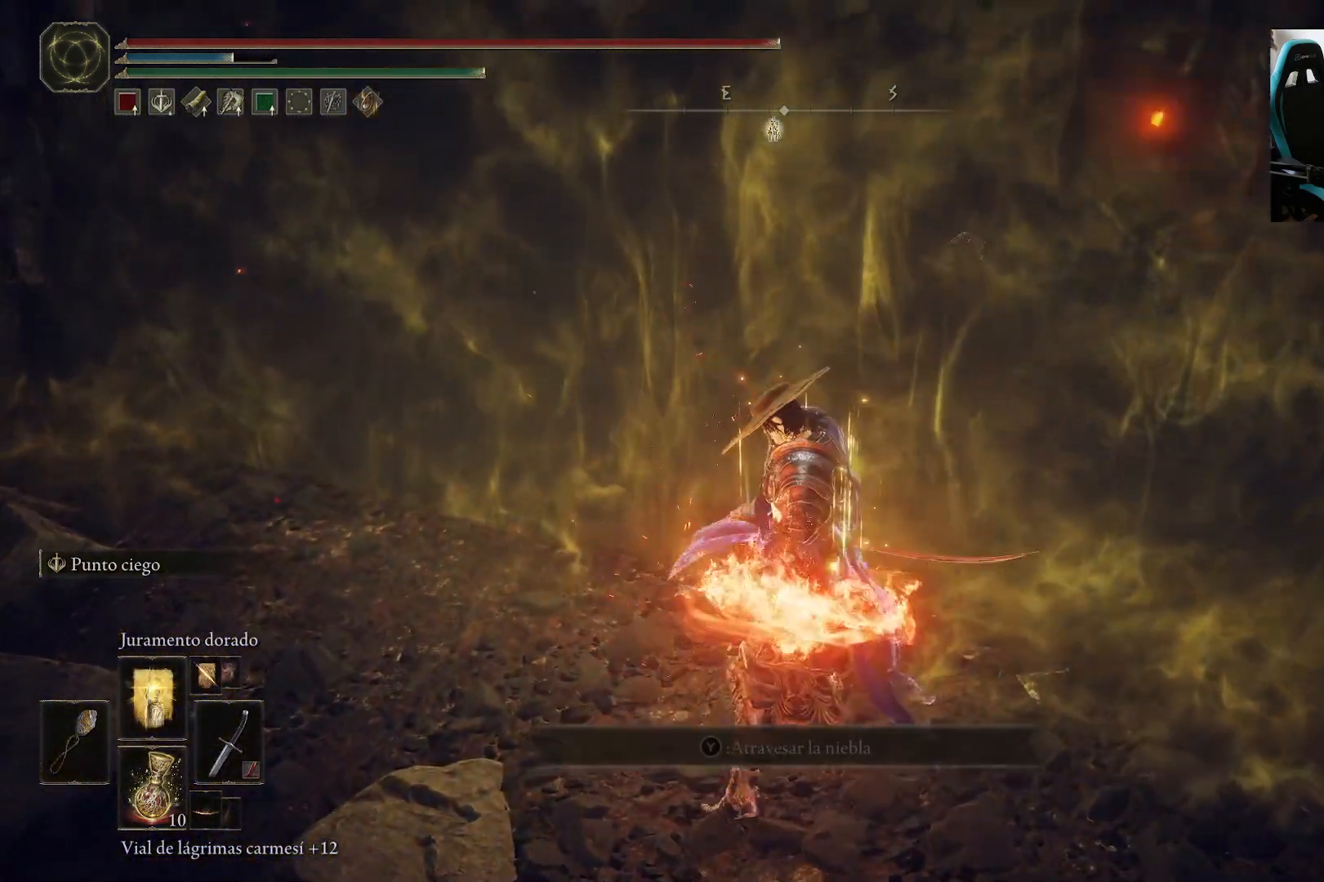
{"dt_ms": 500, "buttons": [], "left_stick": "center", "right_stick": "center", "events": []}
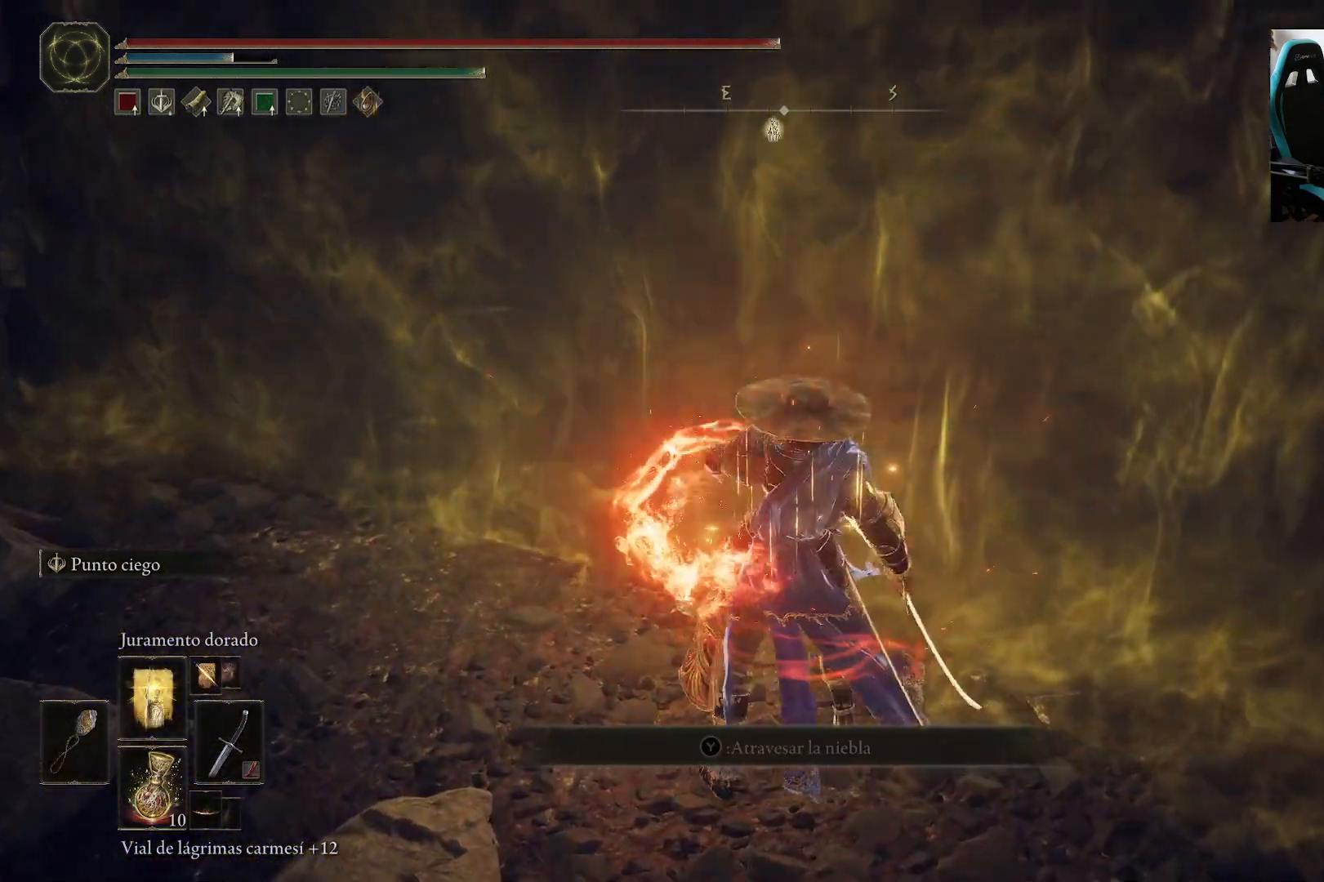
{"dt_ms": 500, "buttons": [], "left_stick": "center", "right_stick": "center", "events": []}
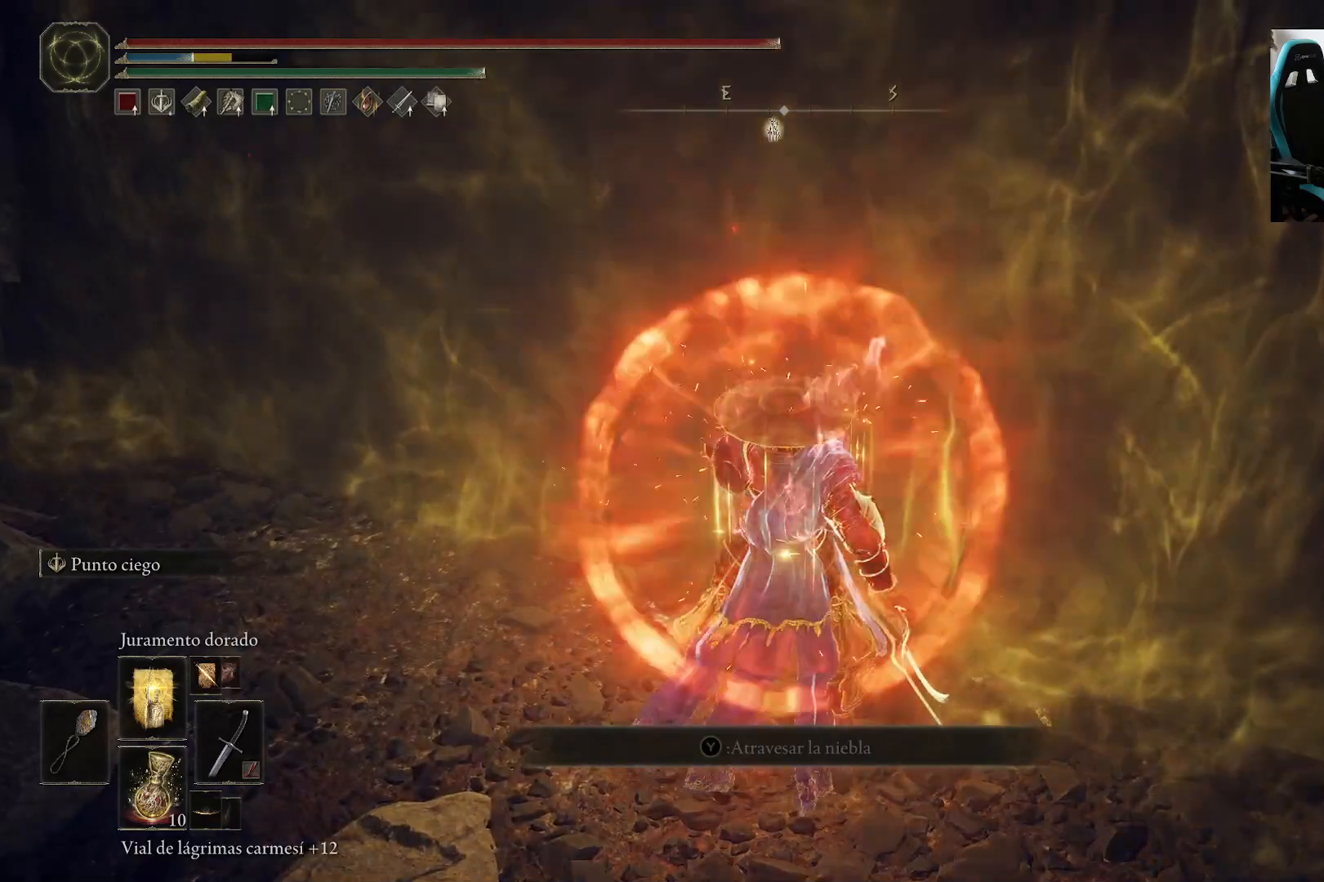
{"dt_ms": 500, "buttons": [], "left_stick": "center", "right_stick": "center", "events": [[67, "L1", "down"], [167, "L1", "up"], [233, "L1", "down"], [333, "L1", "up"], [400, "L1", "down"], [467, "L1", "up"]]}
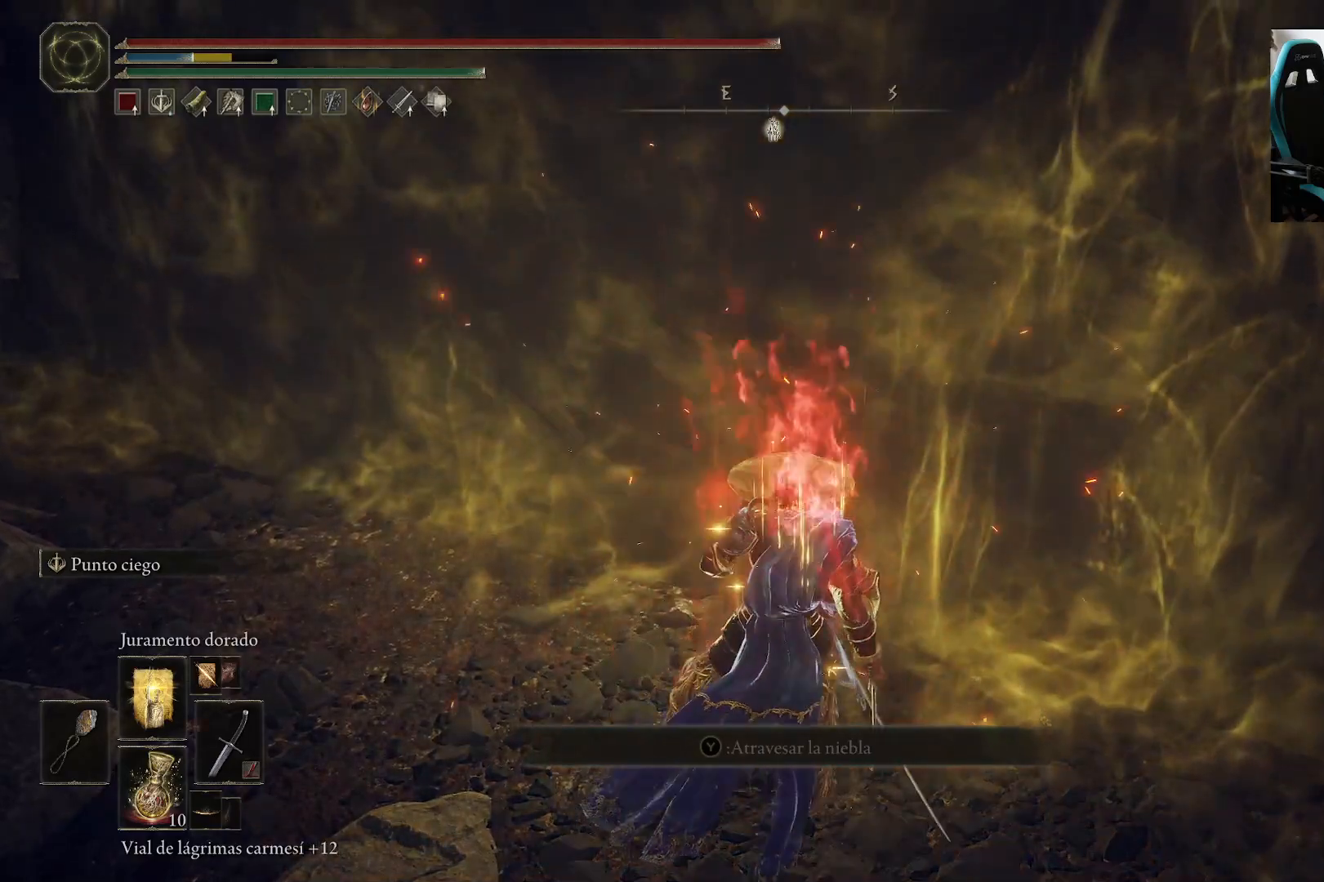
{"dt_ms": 500, "buttons": [], "left_stick": "center", "right_stick": "center", "events": [[100, "L1", "down"], [233, "L1", "up"]]}